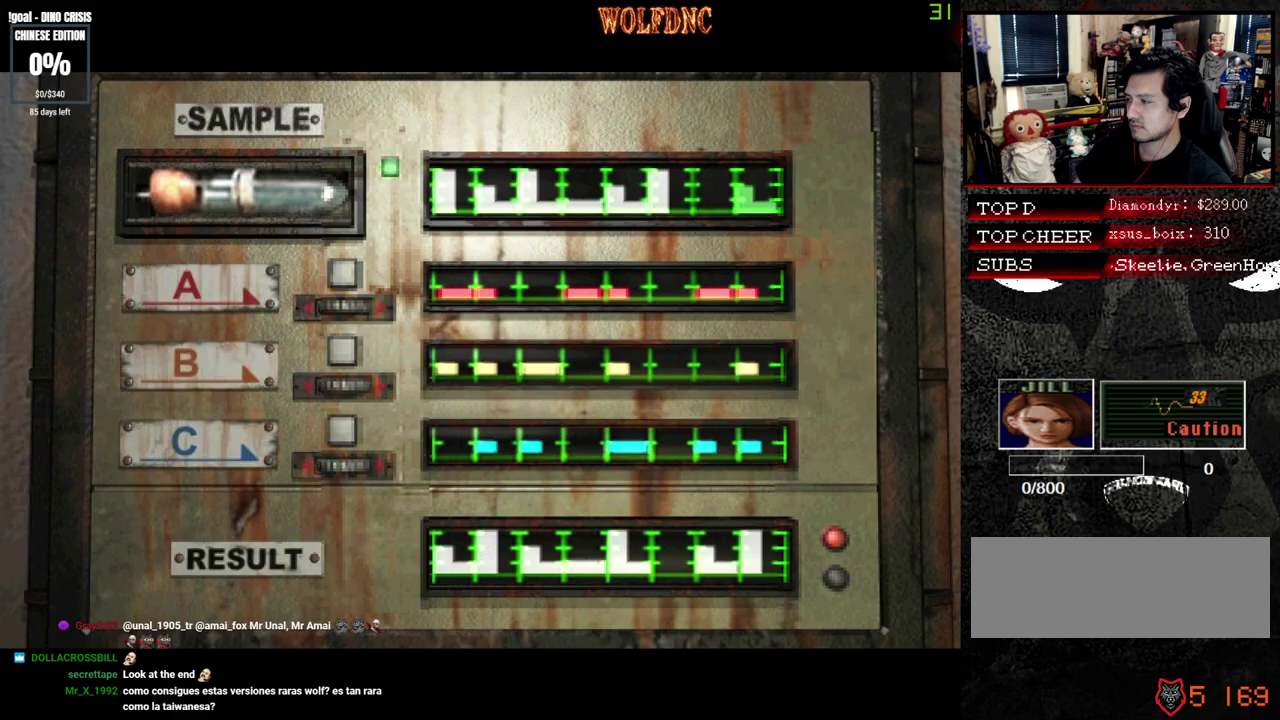
Gameplay with a controller (PlayStation layout); each line is a JSON object with the inputs held at the frame after it. "events" lists button and stick changes between this image and that frame as [ms after this image, input, new state], when the widget could be followed in between. Not read: L3 R3.
{"buttons": ["CROSS"], "events": []}
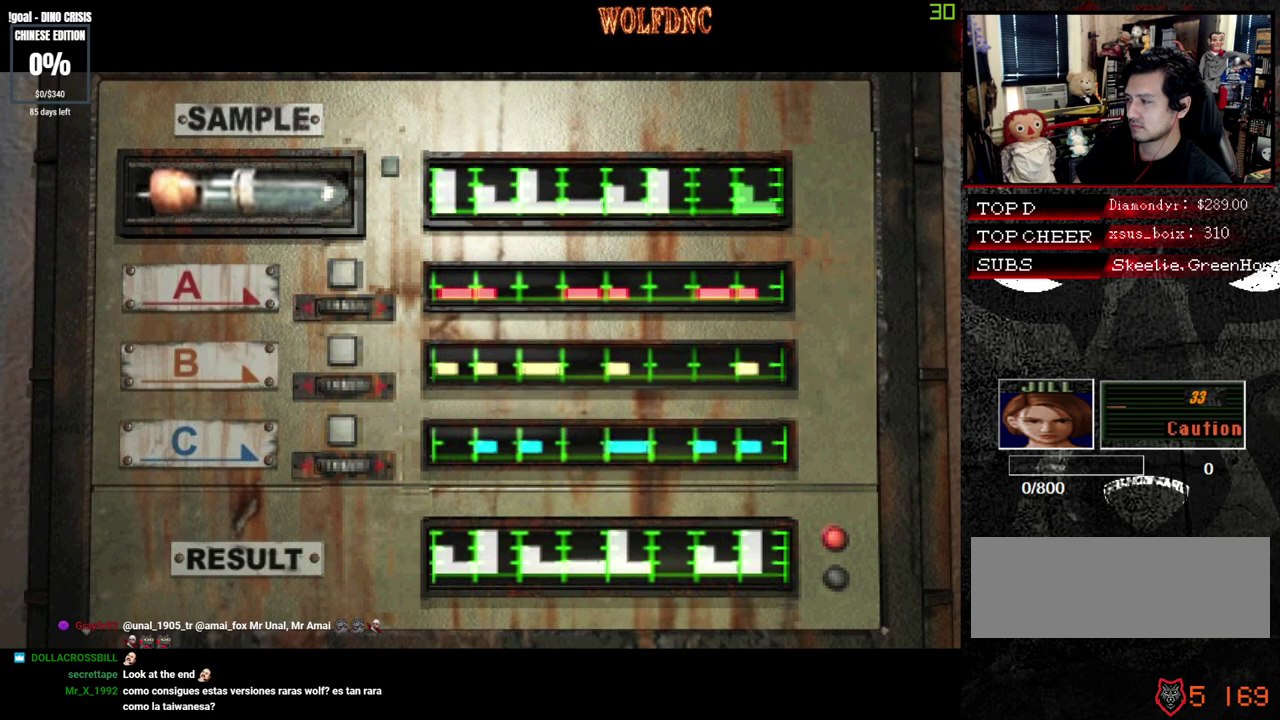
{"buttons": ["CROSS"], "events": []}
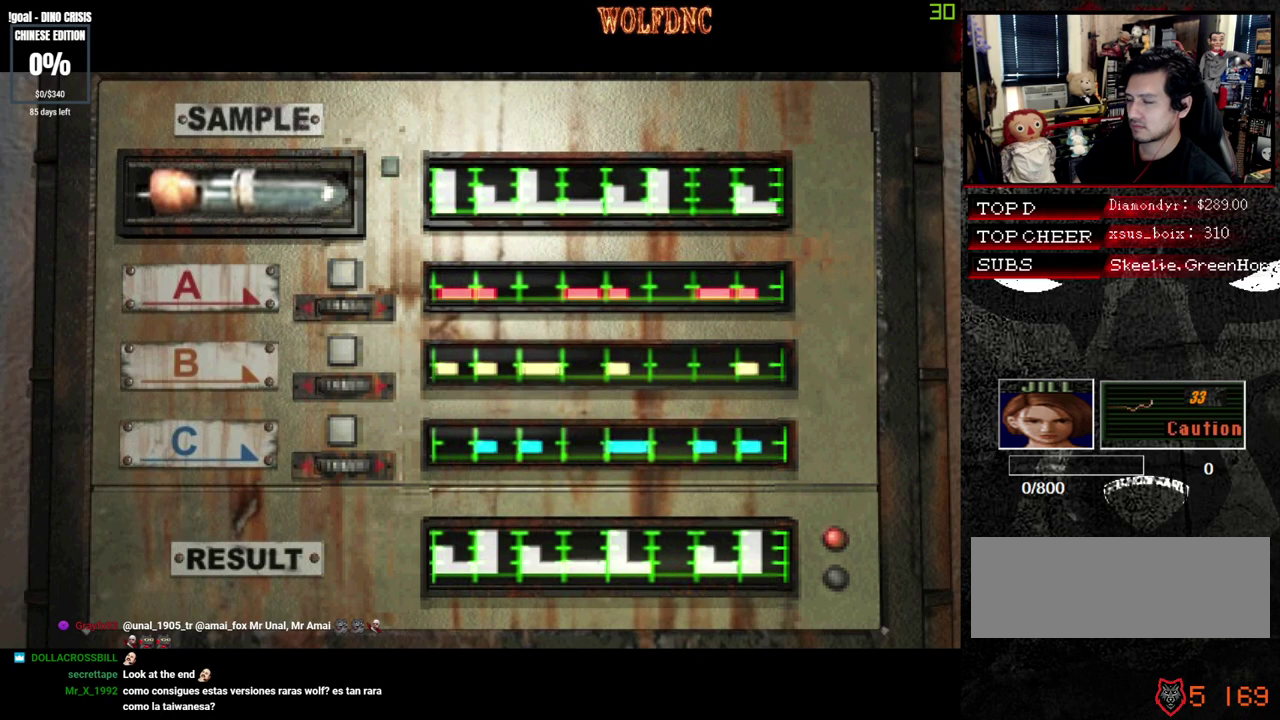
{"buttons": ["CROSS"], "events": []}
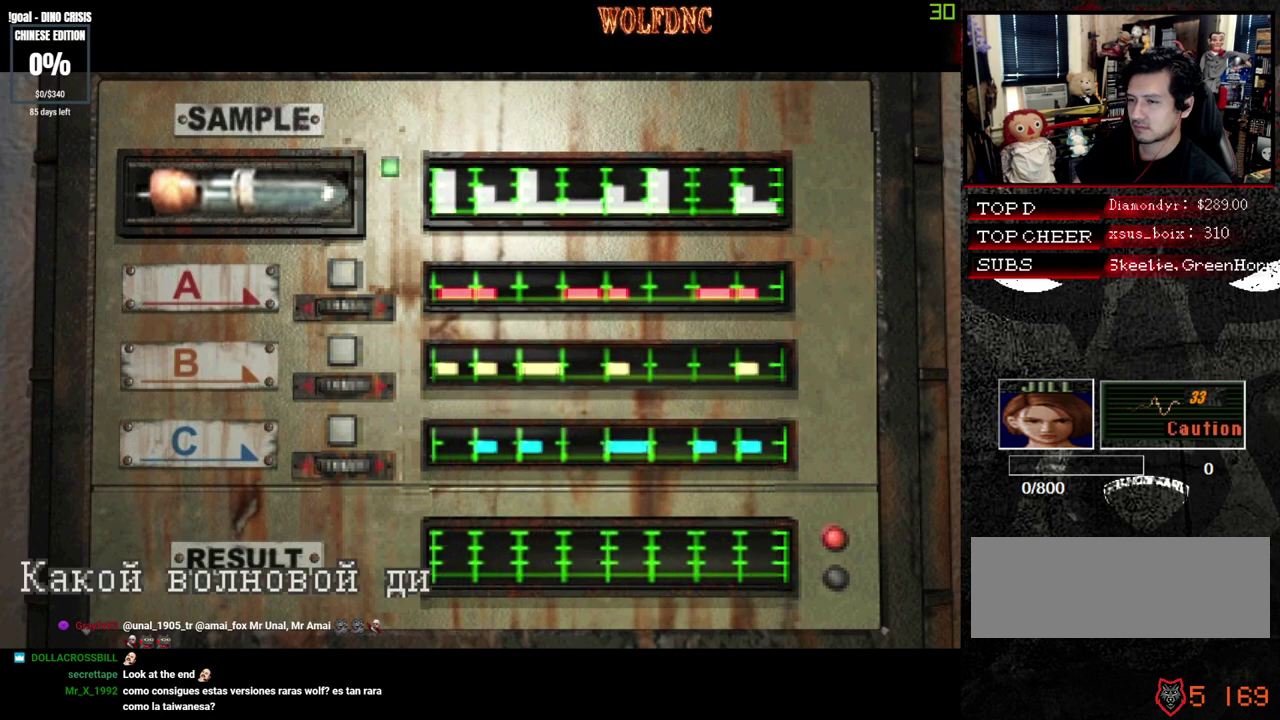
{"buttons": ["CROSS"], "events": []}
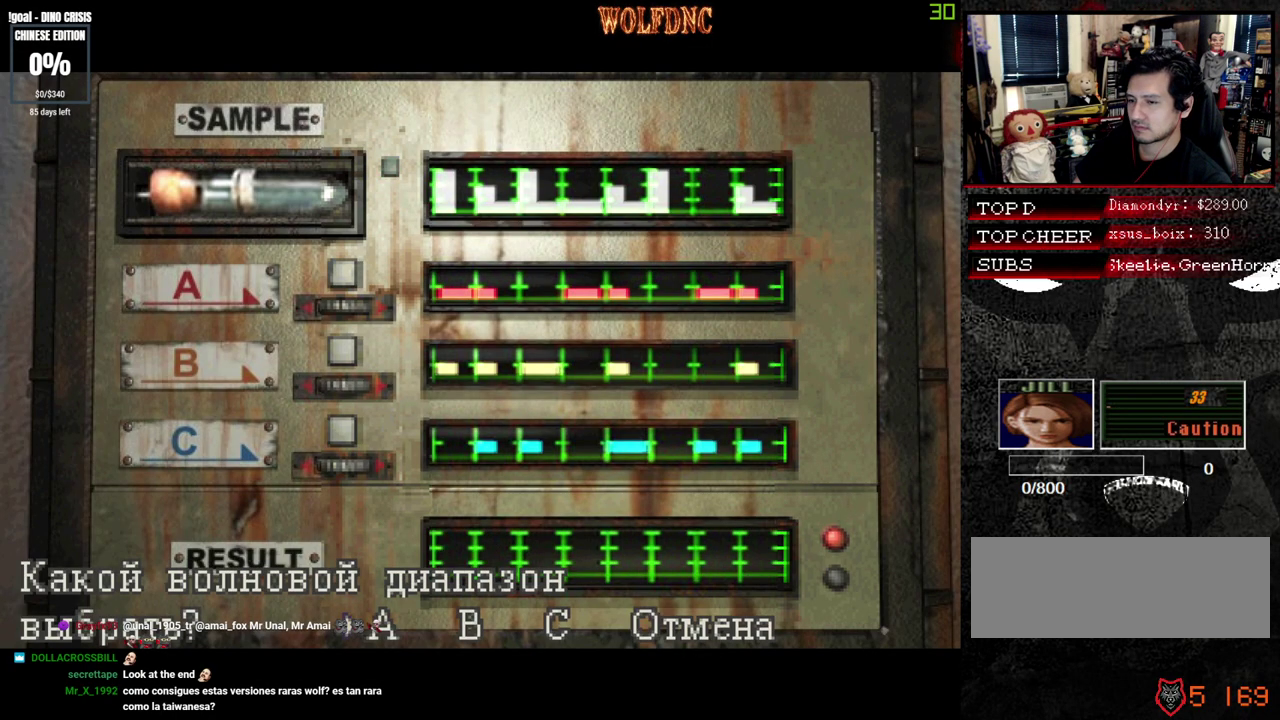
{"buttons": ["CROSS"], "events": [[117, "CROSS", "up"], [217, "CROSS", "down"]]}
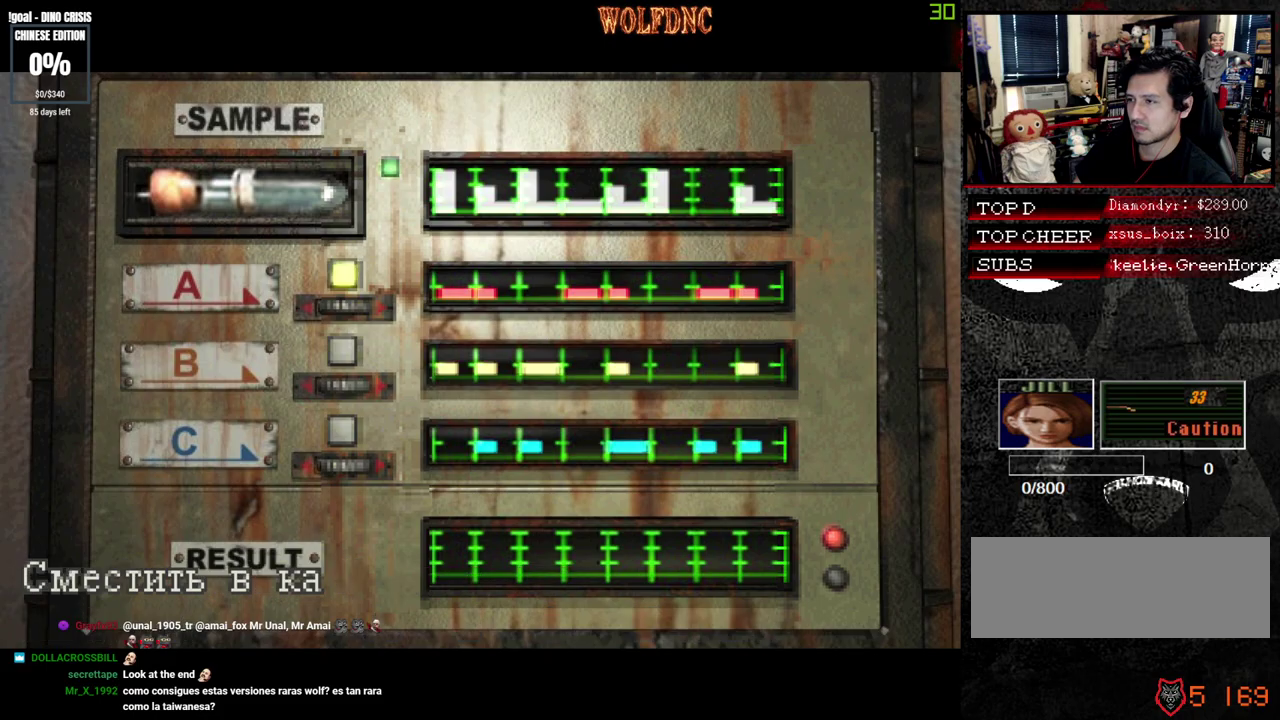
{"buttons": ["CROSS"], "events": []}
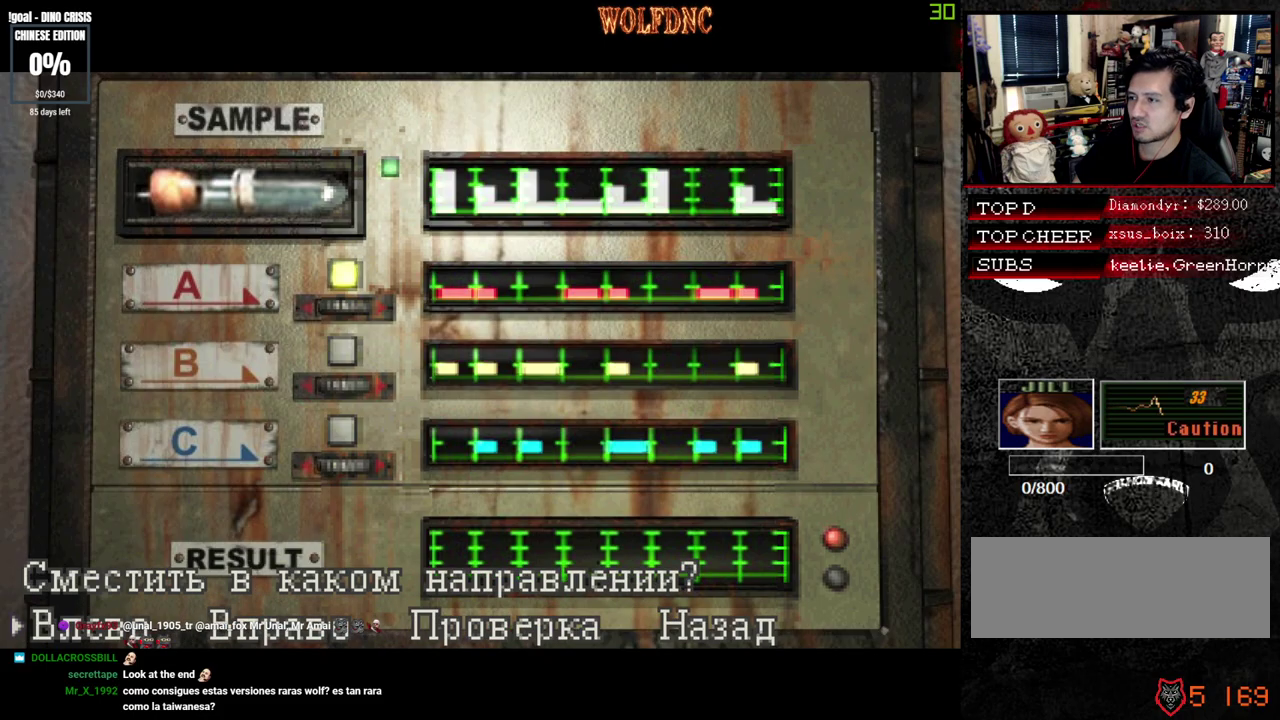
{"buttons": ["CROSS"], "events": []}
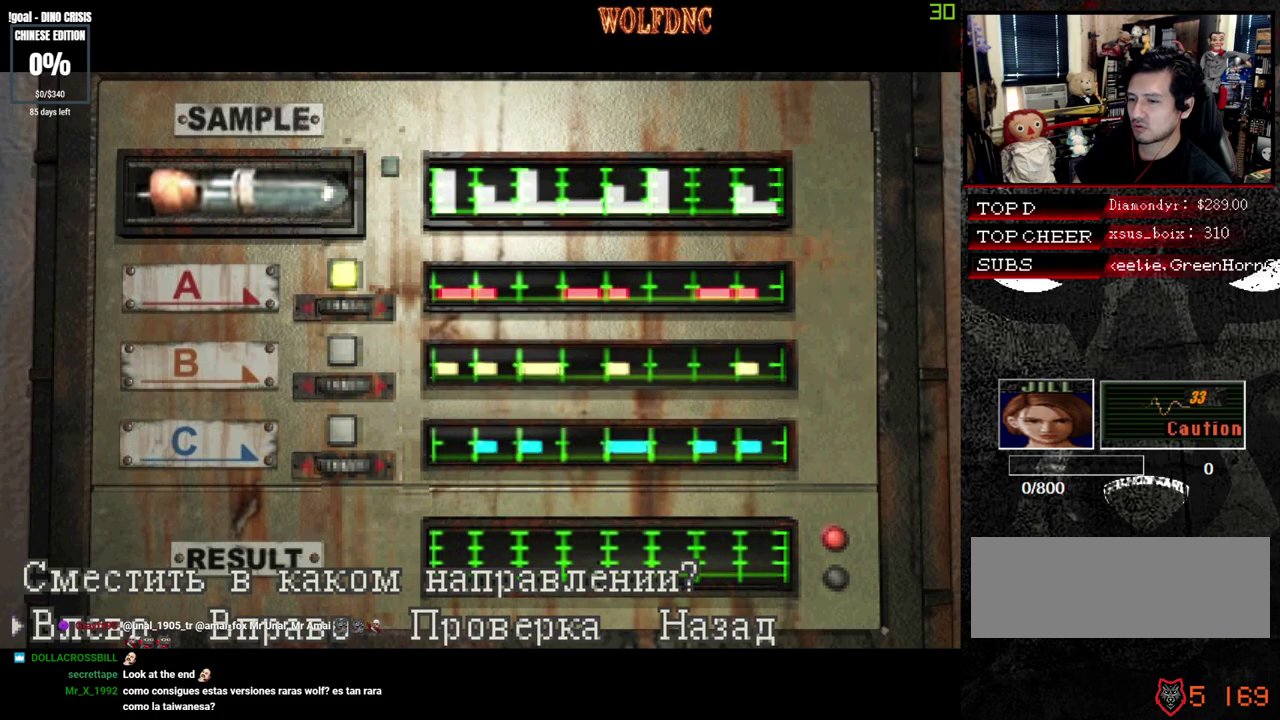
{"buttons": ["CROSS"], "events": []}
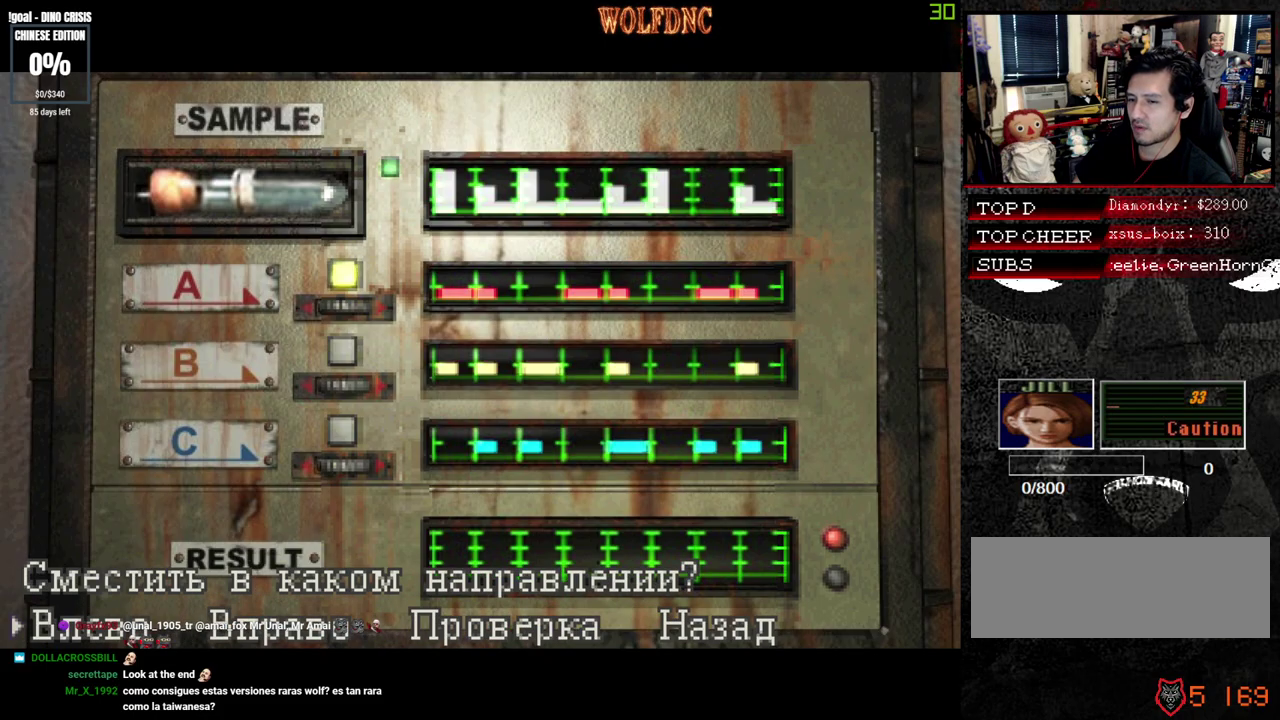
{"buttons": [], "events": [[33, "CROSS", "up"]]}
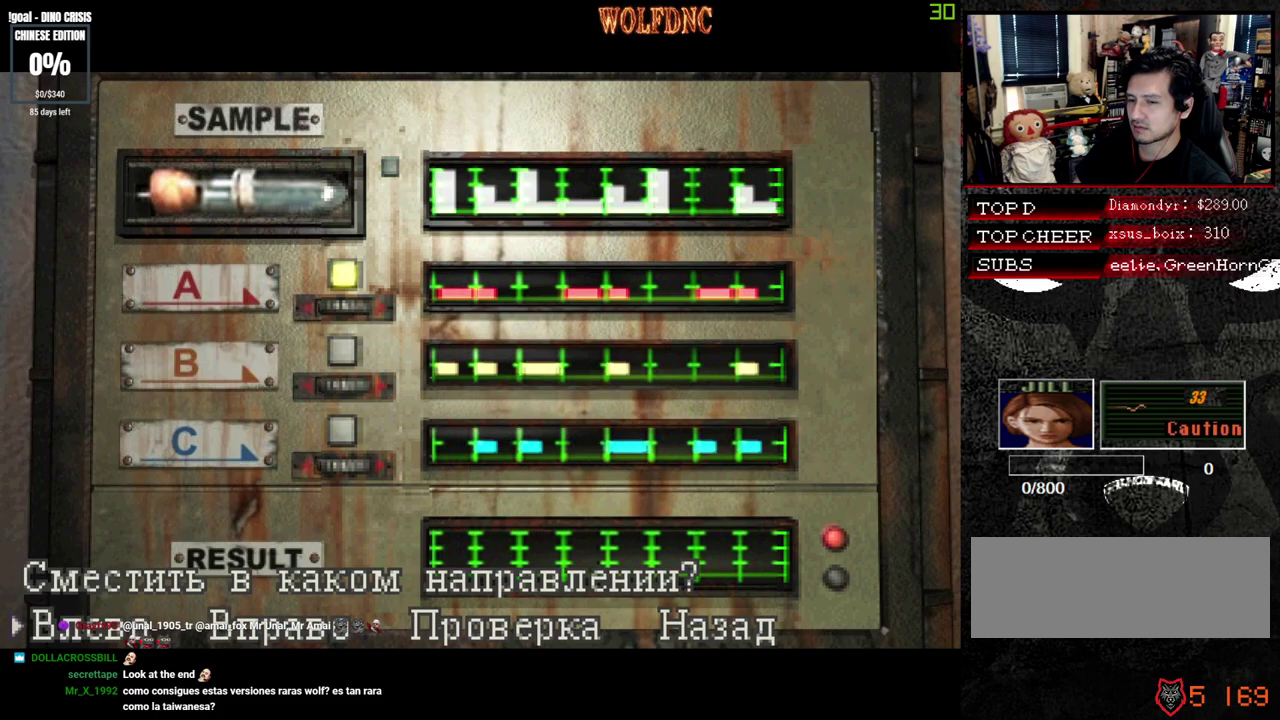
{"buttons": [], "events": []}
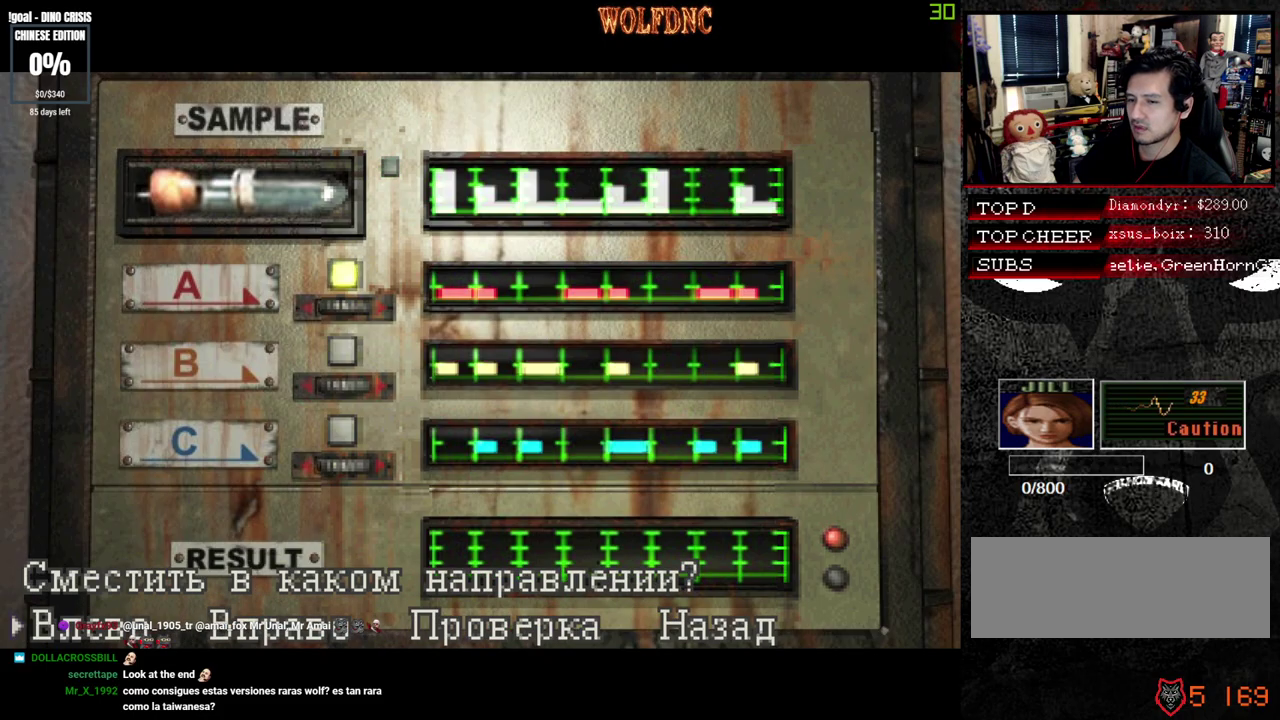
{"buttons": [], "events": []}
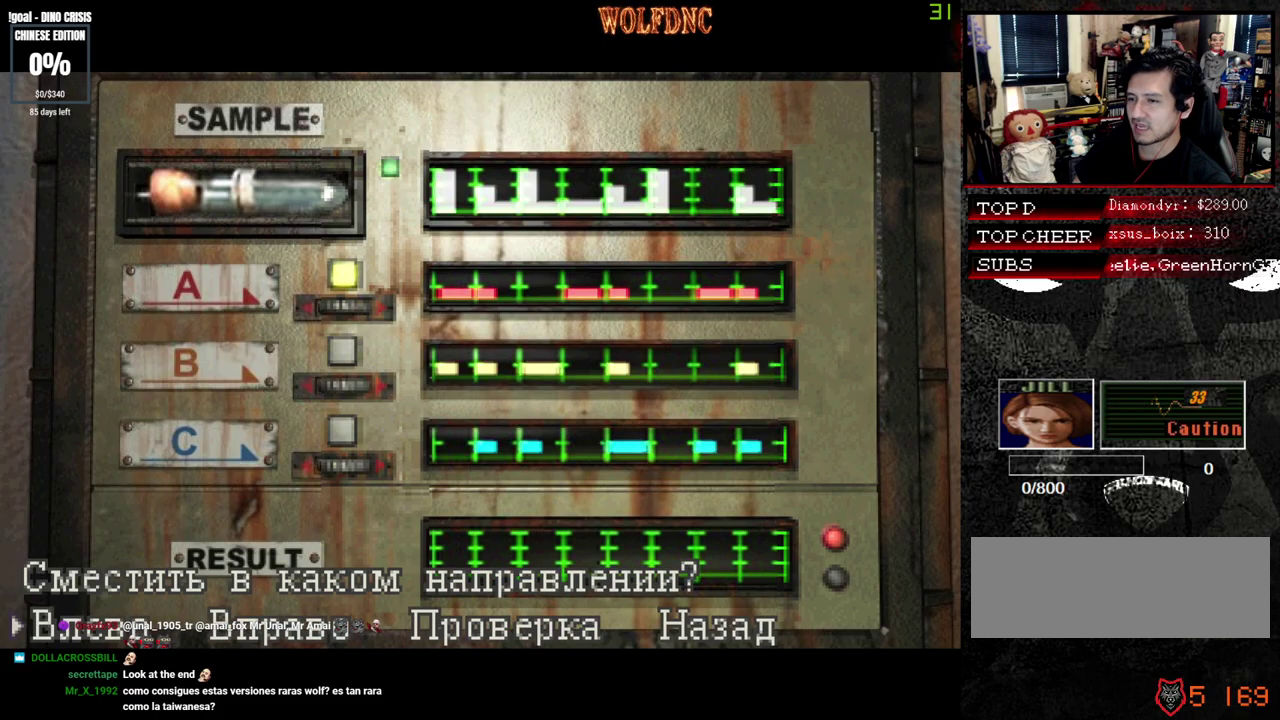
{"buttons": [], "events": []}
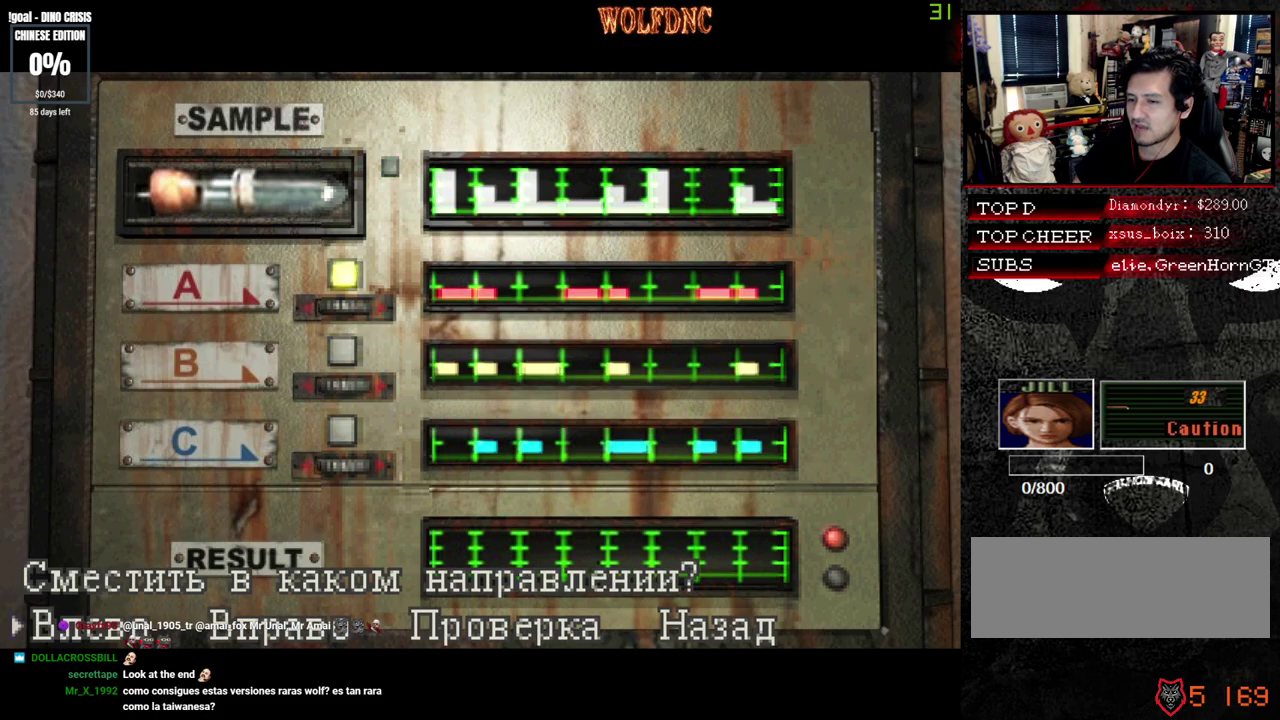
{"buttons": [], "events": [[283, "DPAD_RIGHT", "down"], [383, "DPAD_RIGHT", "up"]]}
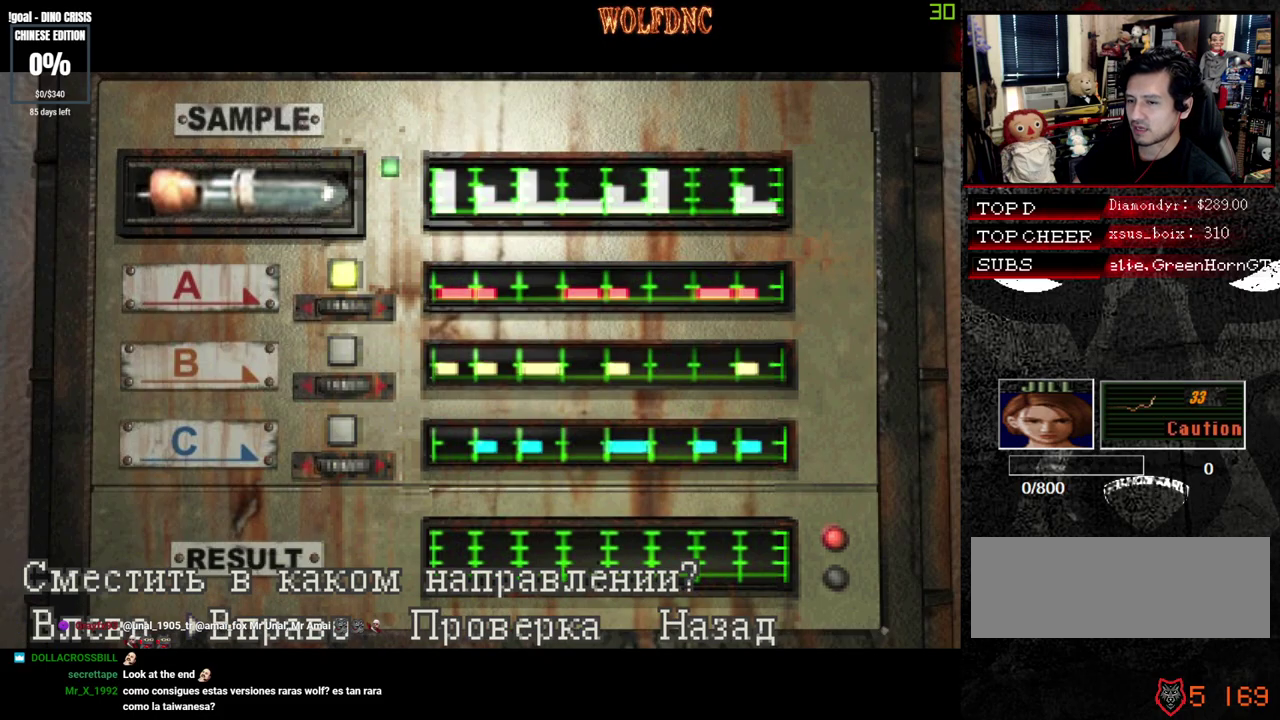
{"buttons": ["CROSS"], "events": [[400, "CROSS", "down"]]}
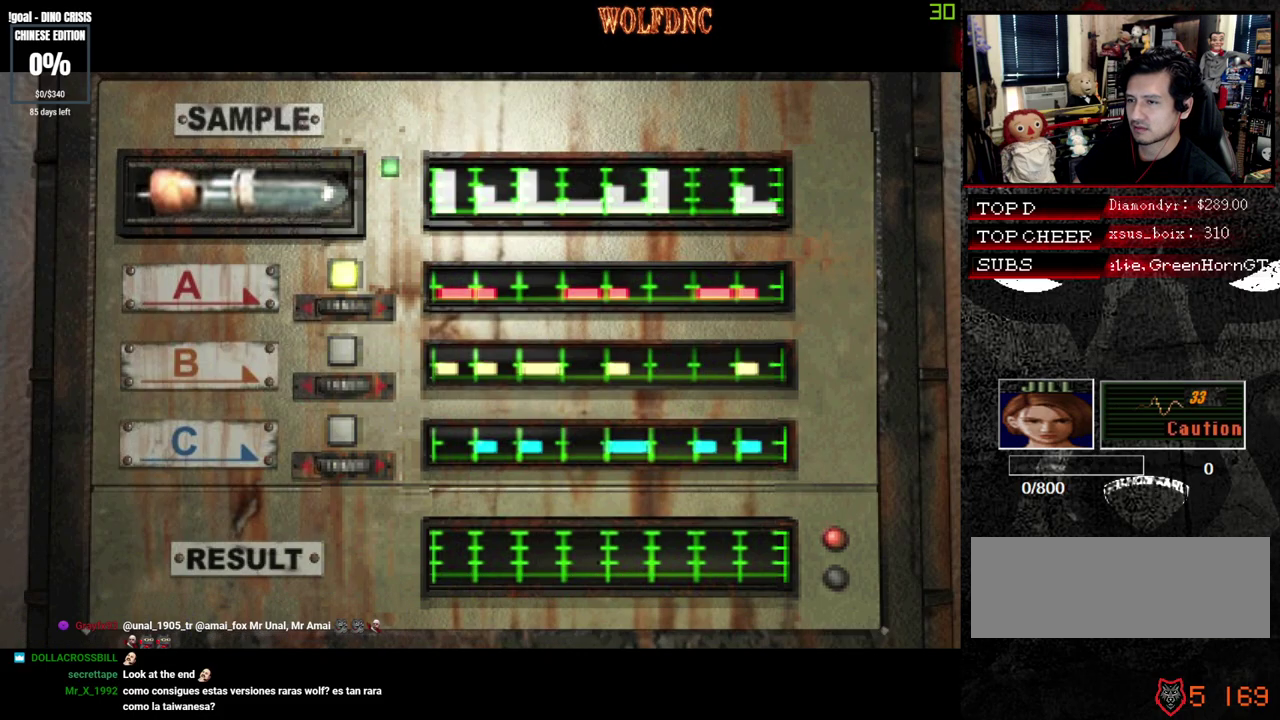
{"buttons": ["CROSS"], "events": []}
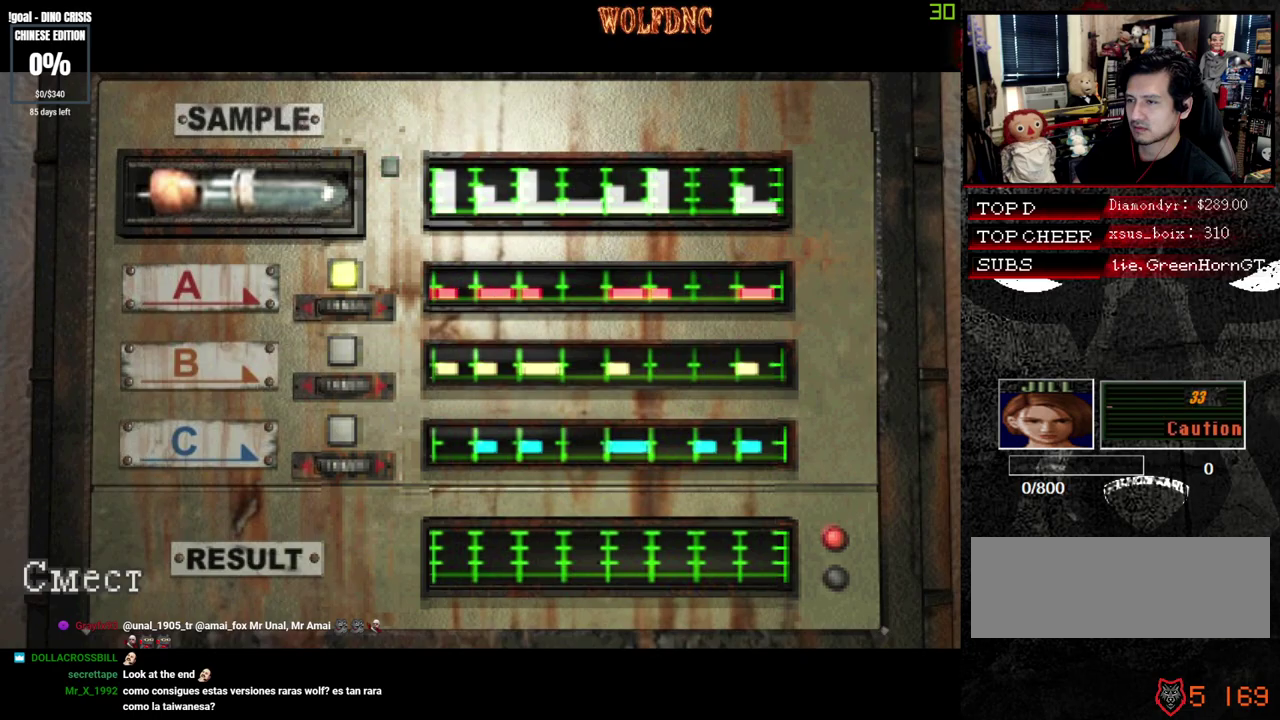
{"buttons": ["CROSS"], "events": []}
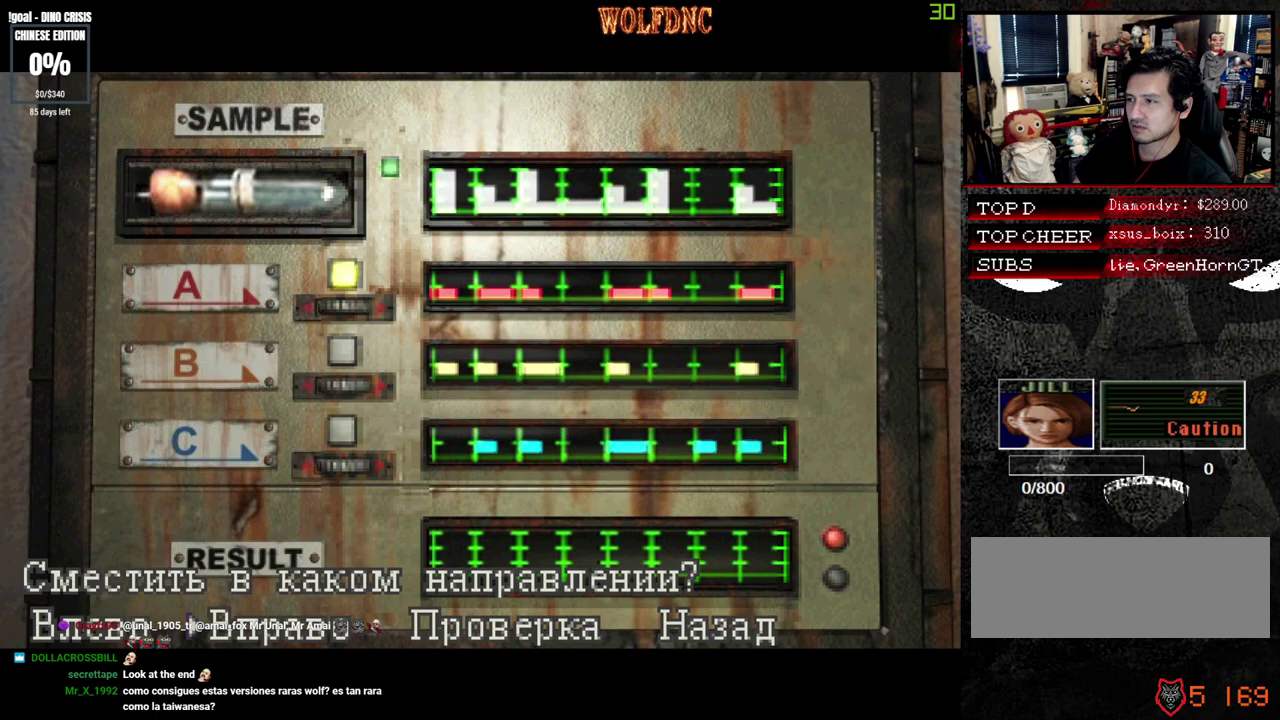
{"buttons": [], "events": [[450, "CROSS", "up"]]}
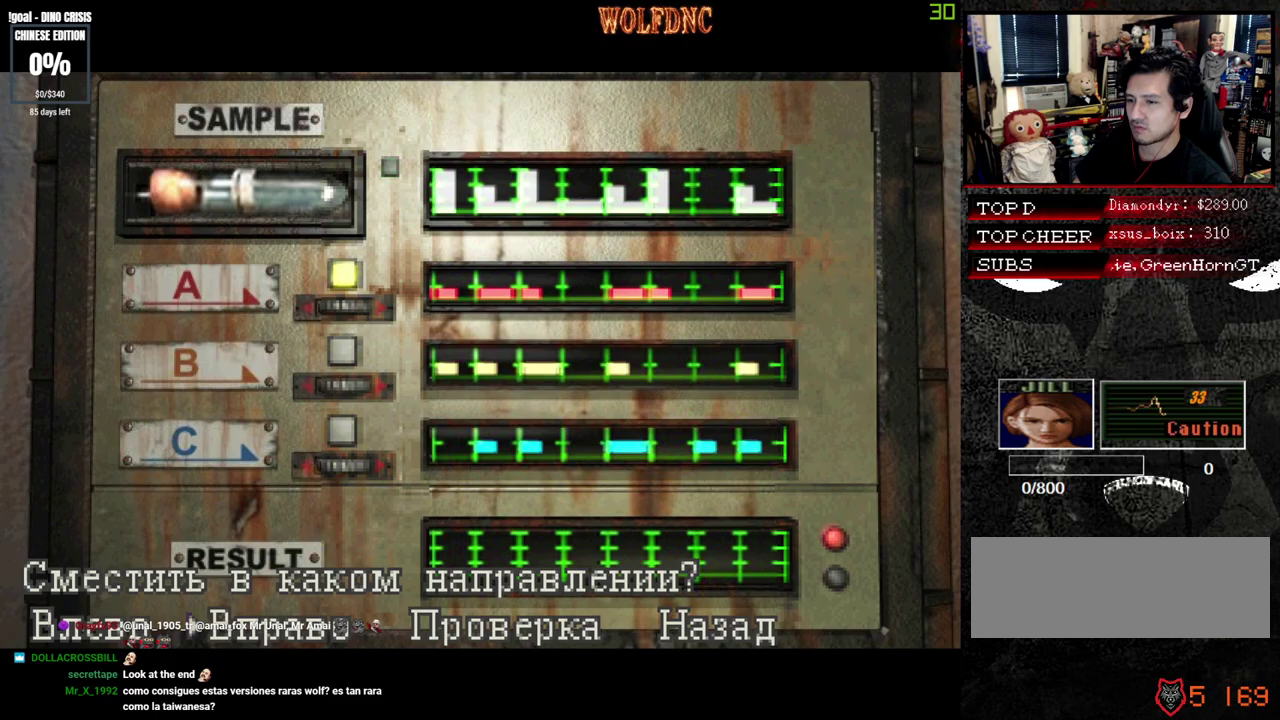
{"buttons": ["CROSS"], "events": [[33, "DPAD_RIGHT", "down"], [133, "DPAD_RIGHT", "up"], [233, "DPAD_RIGHT", "down"], [367, "CROSS", "down"], [367, "DPAD_RIGHT", "up"]]}